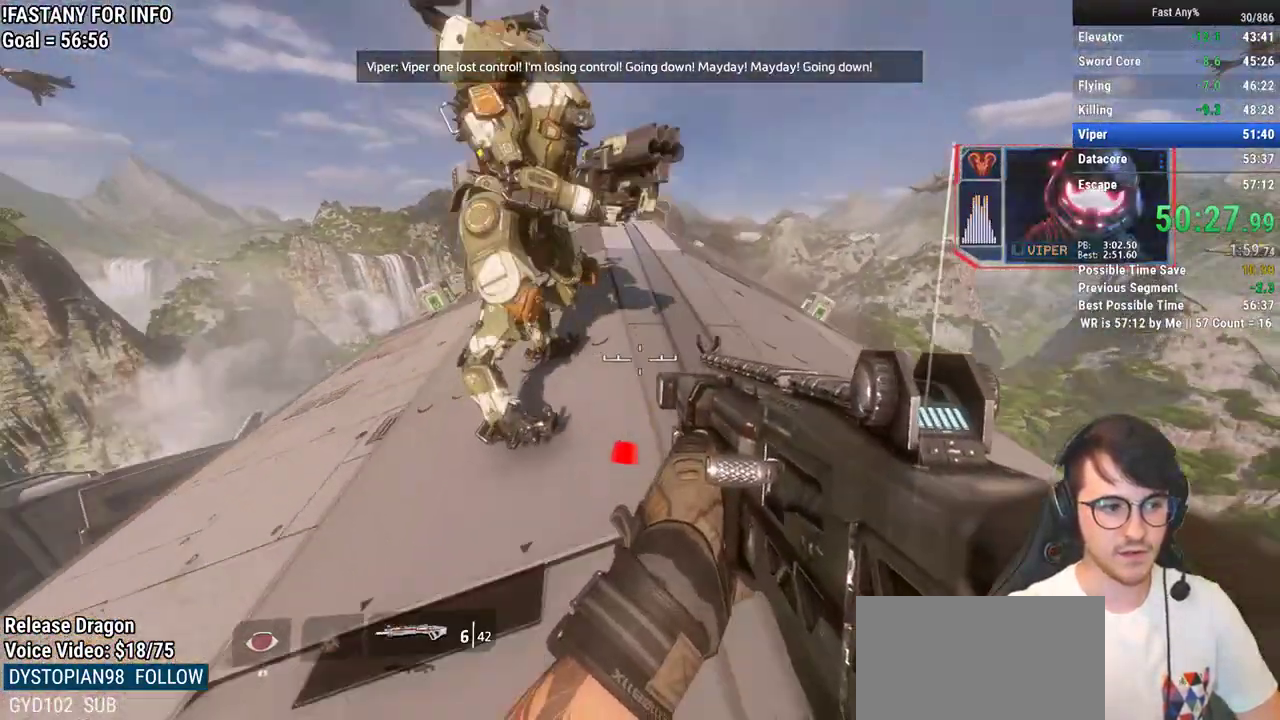
Gameplay with keyboard and mouse; each line is a JSON object with the keys and mouse buttons held at the frame after it. "events" lists presses ("down") and releases ("up") of "1", "2", "3", "4", "5", "a", "alt", "c", "ctrl", "d", "e", "f", "q", "r", "s", "shift", "space", "tab", "v", "w", "x", "z", "mouse_left", "mouse_middle", "mouse_right", "mouse_mb4", "mouse_mb5", "mouse_wheel_up" and "mouse_wheel_down" between this image and that frame as [ms after this image, input, new state], when the widget could be followed in between. "mouse_left", "mouse_middle", "mouse_right", "mouse_mb4", "mouse_mb5", "mouse_wheel_up", "mouse_wheel_down" = the "left", "middle", "right", "mb4", "mb5", "wheel_up", "wheel_down" buttons of the "mouse" list. No other keys are recorded. Not read: mouse_move.
{"keys": ["w"], "mouse": [], "events": [[83, "r", "up"], [83, "w", "up"], [133, "w", "down"], [183, "shift", "down"], [233, "r", "down"], [233, "shift", "up"], [283, "r", "up"]]}
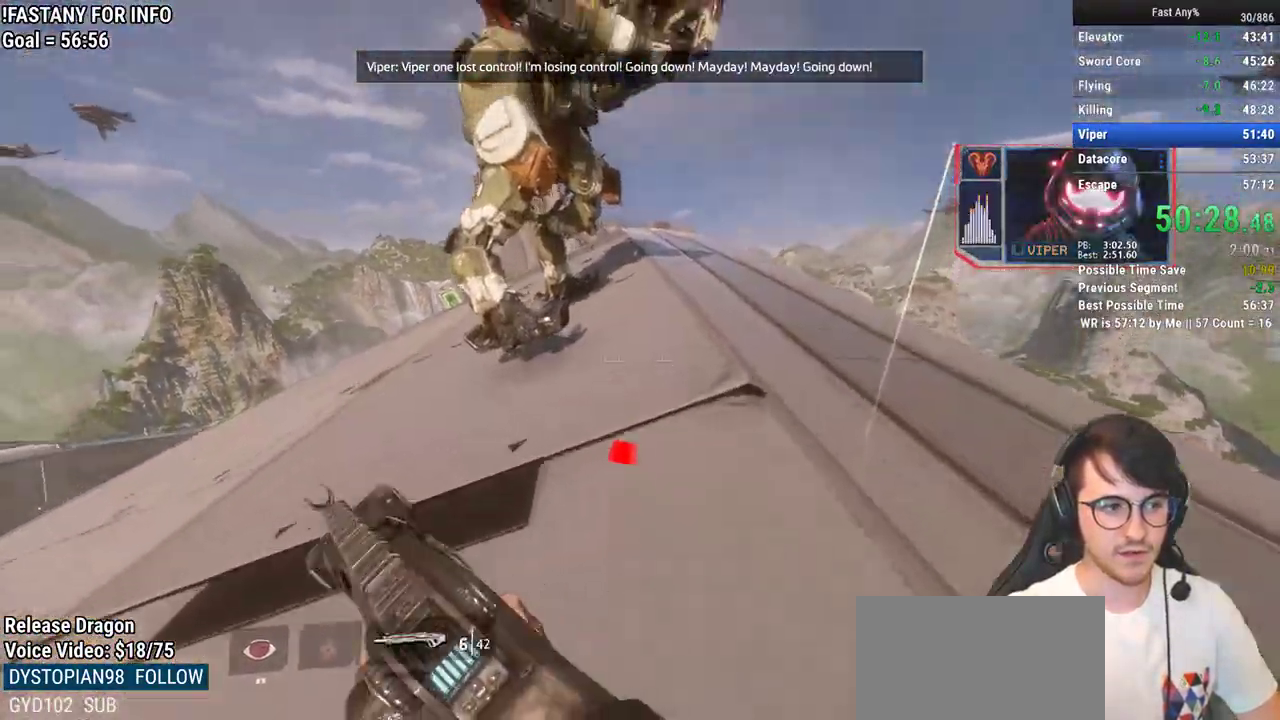
{"keys": ["a", "shift", "w"], "mouse": [], "events": [[100, "r", "down"], [250, "a", "down"], [250, "r", "up"], [383, "shift", "down"]]}
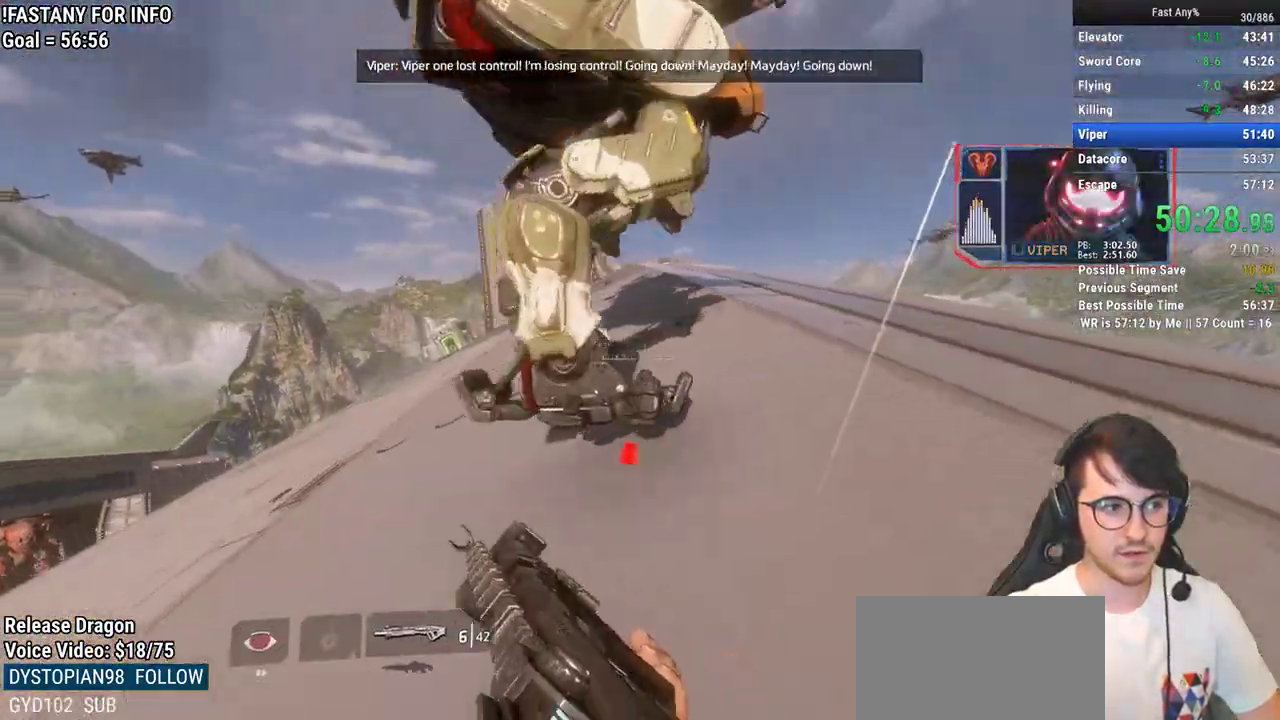
{"keys": ["a", "shift", "w"], "mouse": [], "events": [[167, "r", "down"], [267, "r", "up"]]}
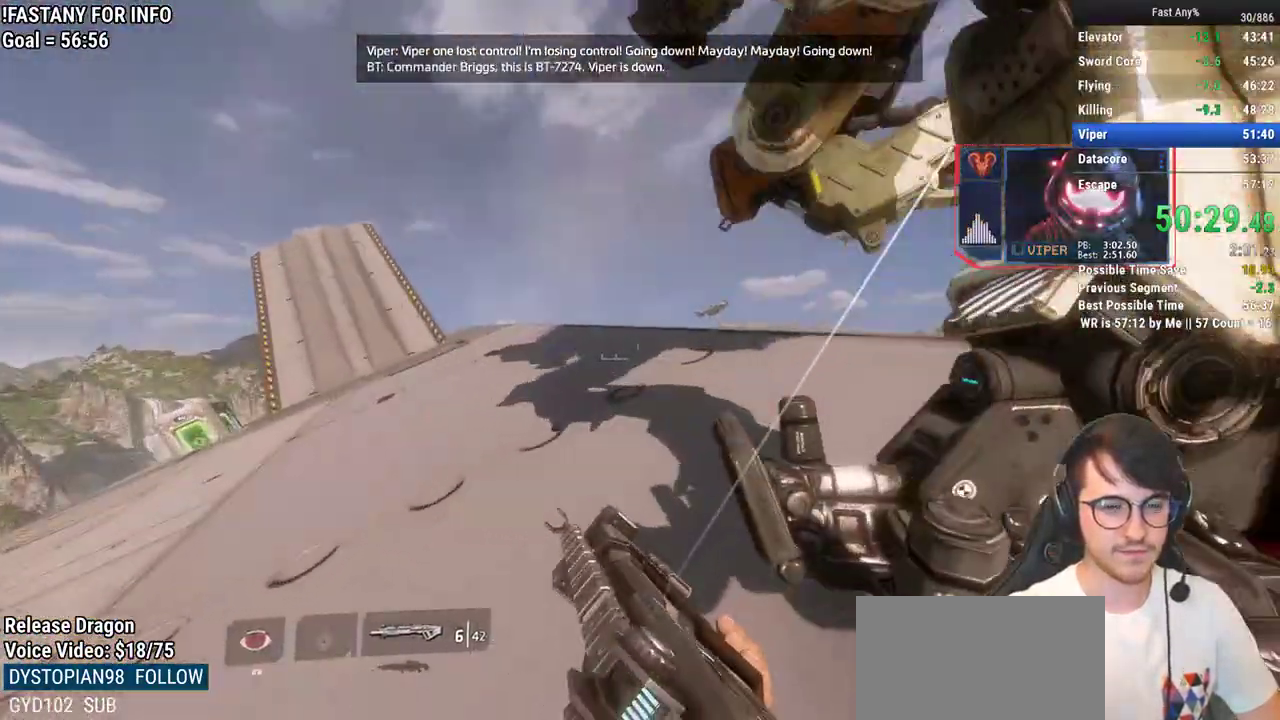
{"keys": ["a", "w"], "mouse": [], "events": [[233, "shift", "up"]]}
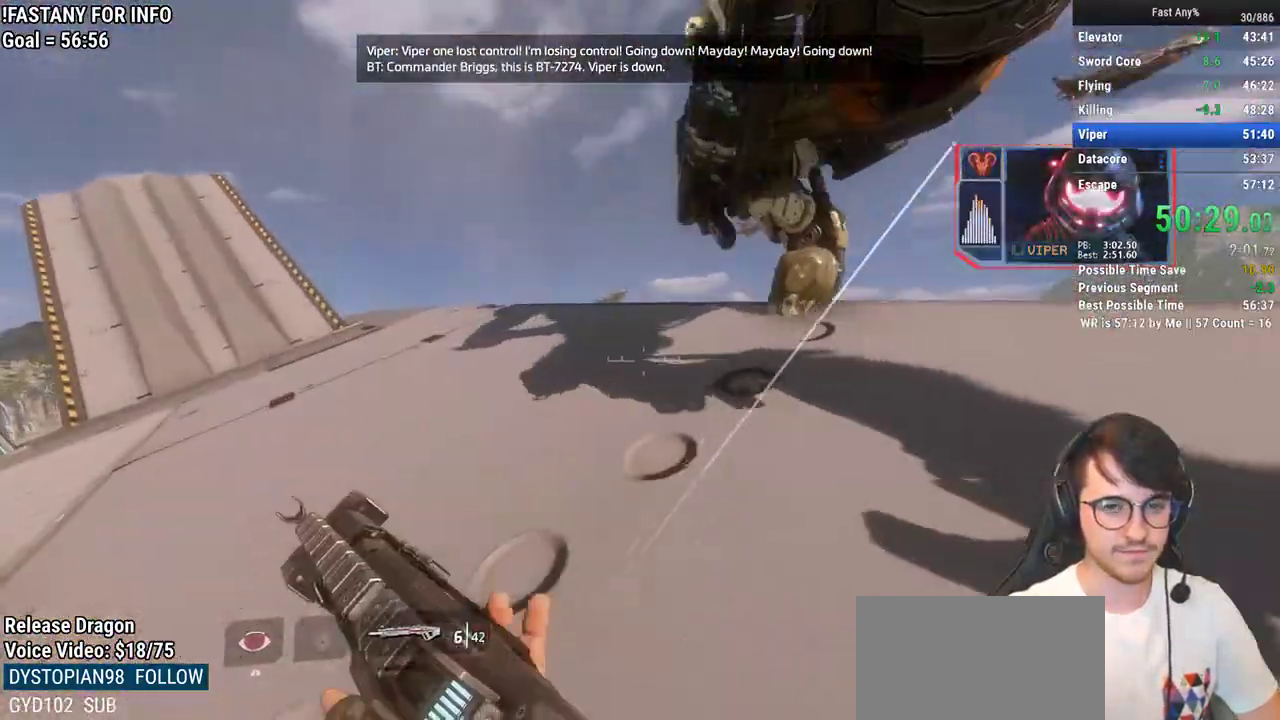
{"keys": ["a", "shift", "w"], "mouse": [], "events": [[67, "shift", "down"], [250, "shift", "up"], [333, "shift", "down"]]}
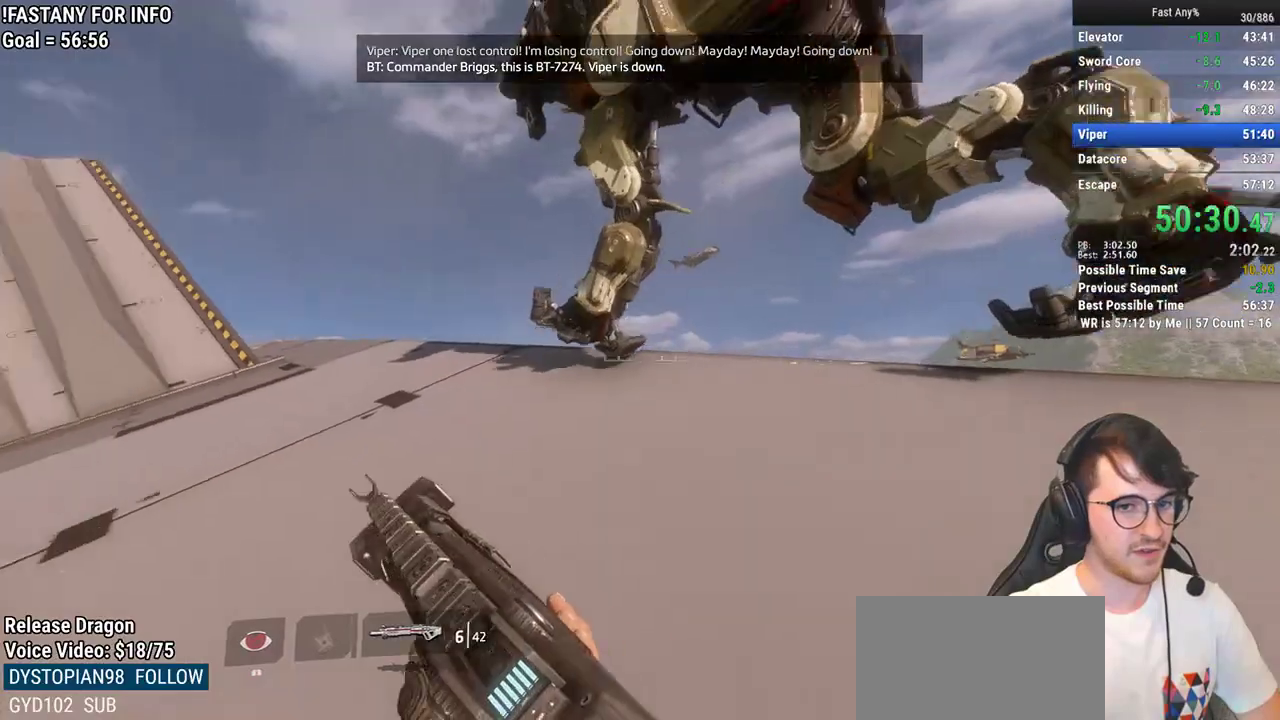
{"keys": ["w"], "mouse": [], "events": [[217, "shift", "up"], [267, "a", "up"]]}
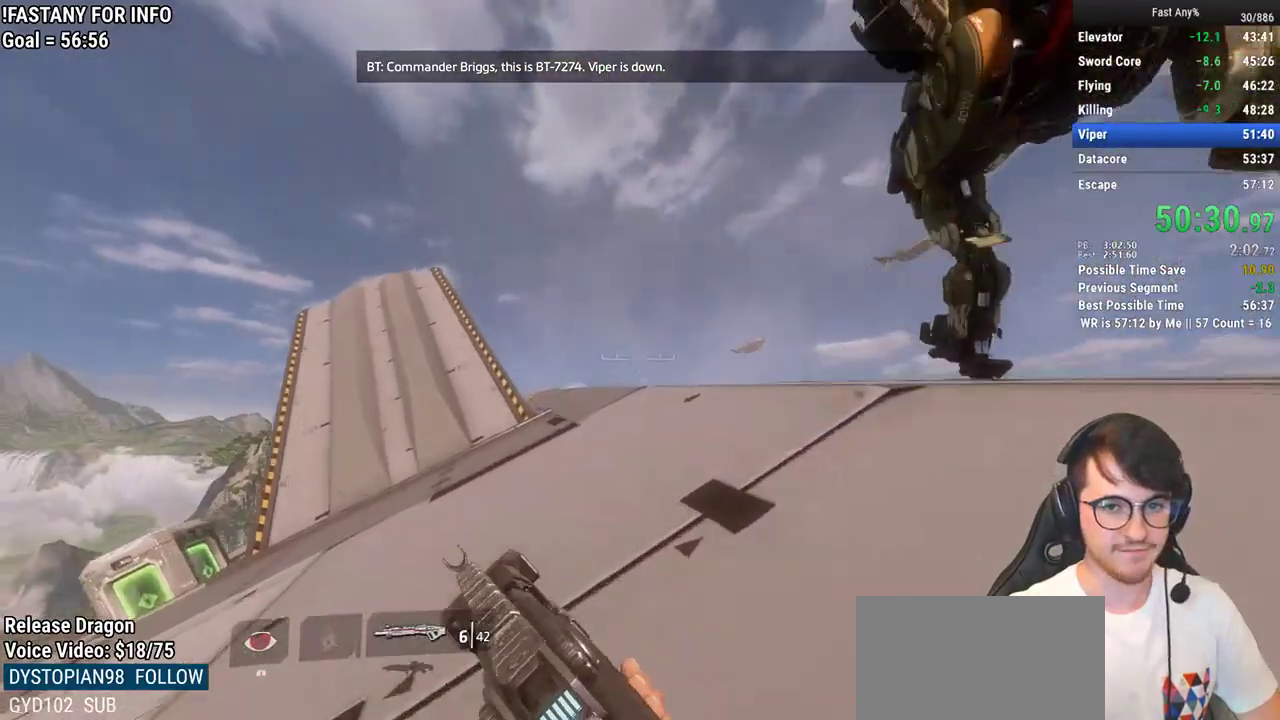
{"keys": ["a", "shift", "w"], "mouse": [], "events": [[50, "shift", "down"], [133, "shift", "up"], [283, "a", "down"], [367, "shift", "down"]]}
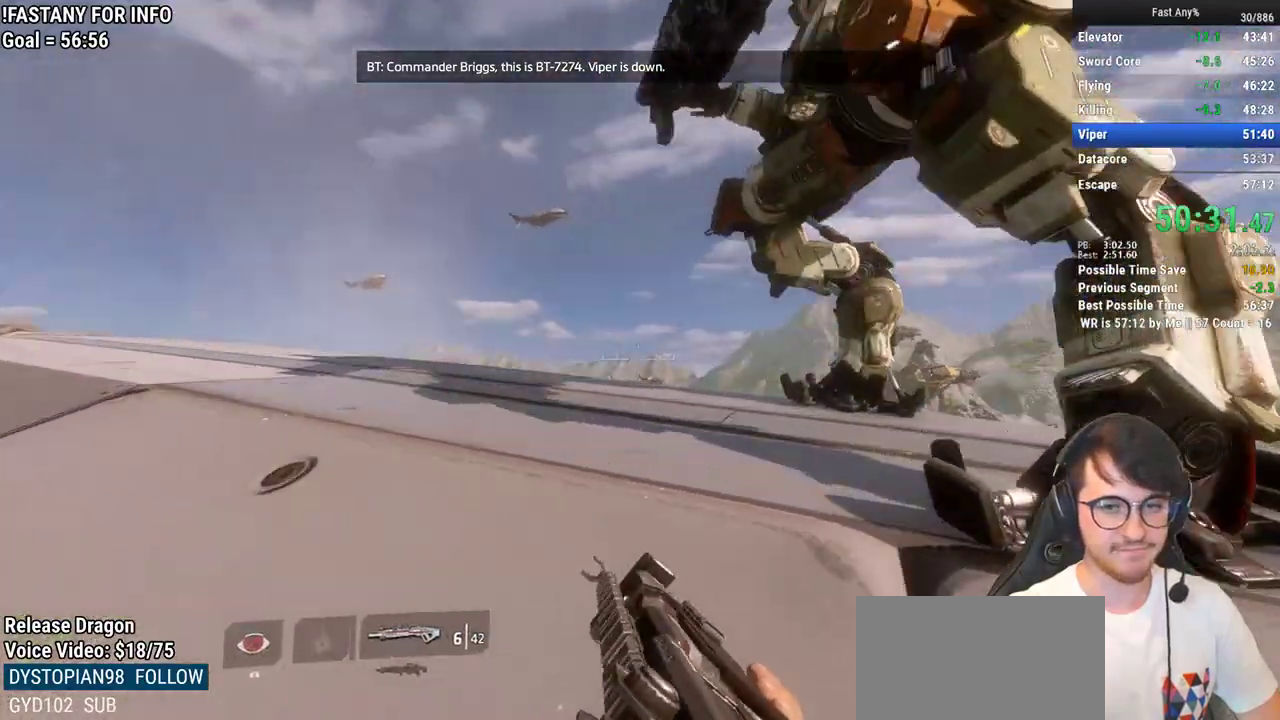
{"keys": ["a", "w"], "mouse": [], "events": [[483, "shift", "up"]]}
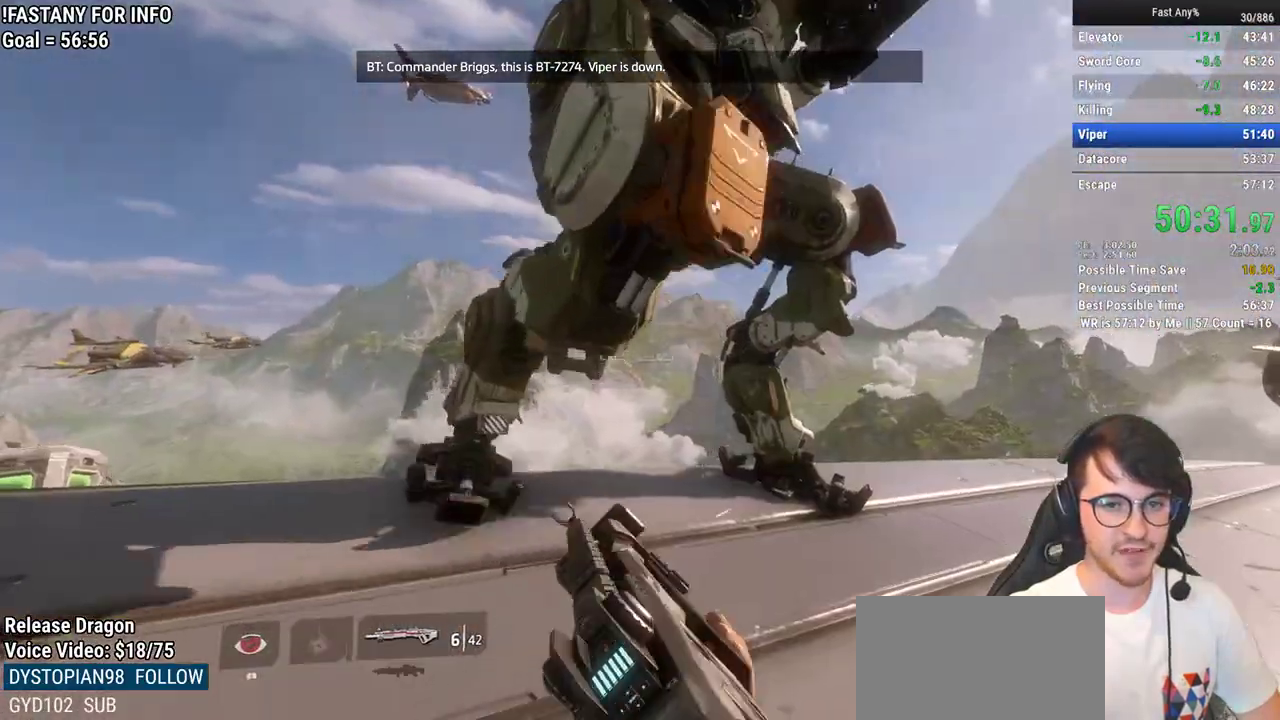
{"keys": [], "mouse": [], "events": [[33, "w", "up"], [217, "a", "up"]]}
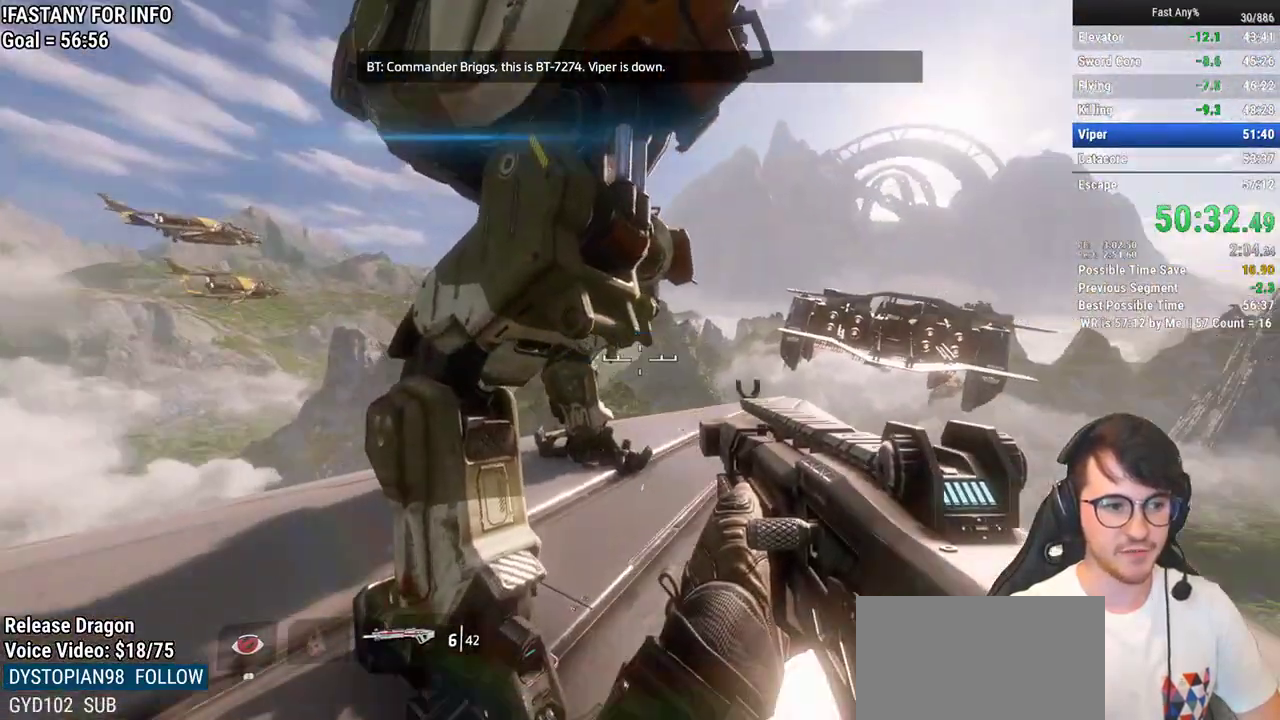
{"keys": ["s"], "mouse": [], "events": [[50, "a", "down"], [133, "a", "up"], [467, "s", "down"]]}
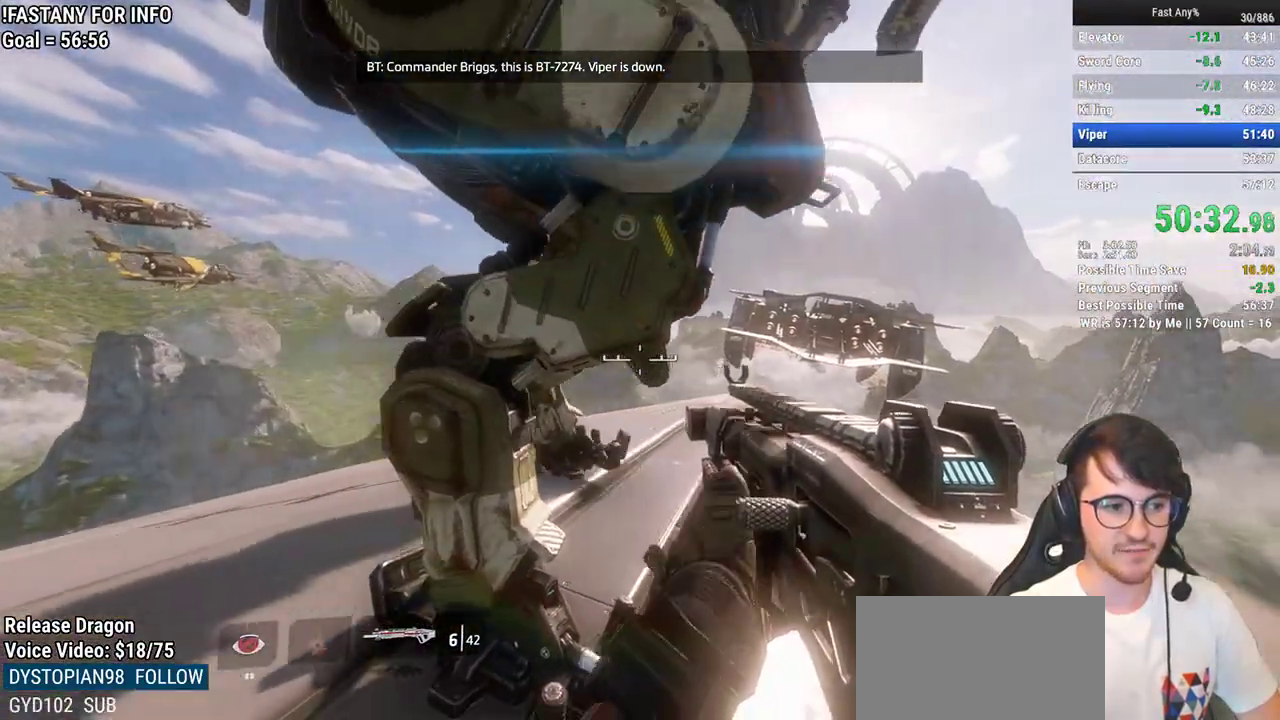
{"keys": [], "mouse": [], "events": [[67, "s", "up"], [350, "a", "down"], [383, "a", "up"]]}
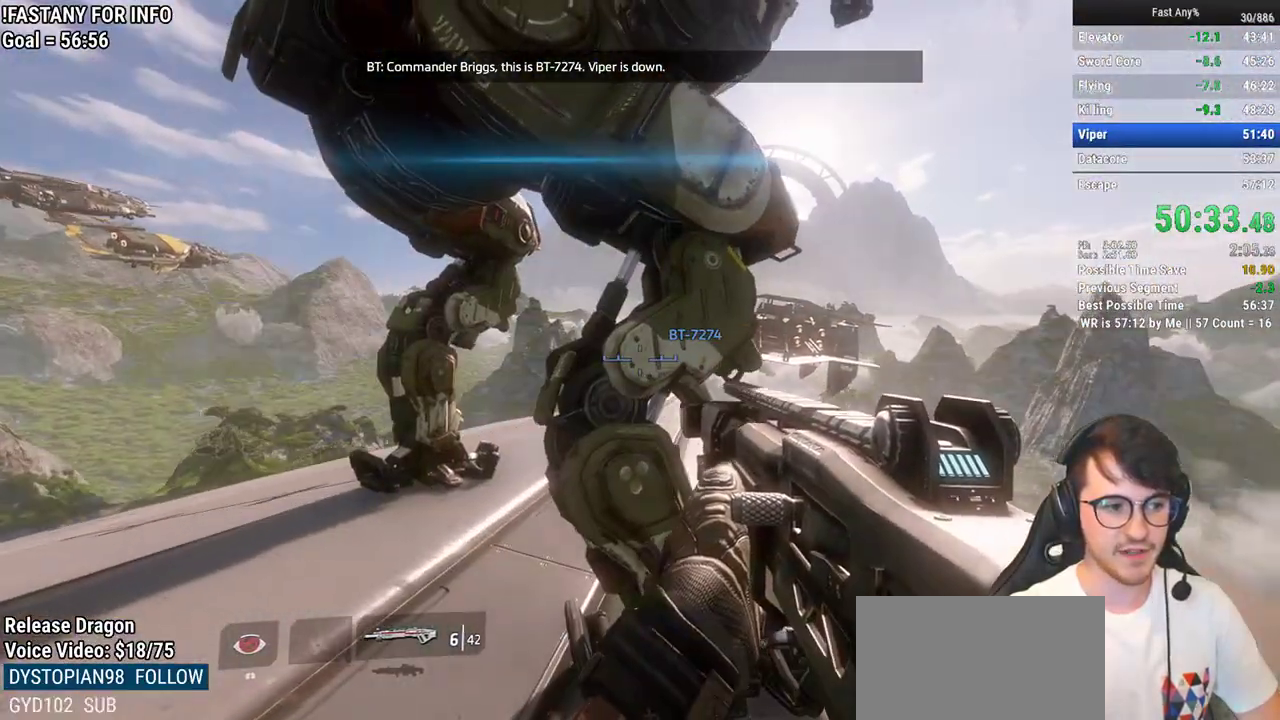
{"keys": [], "mouse": [], "events": [[217, "s", "down"], [317, "s", "up"]]}
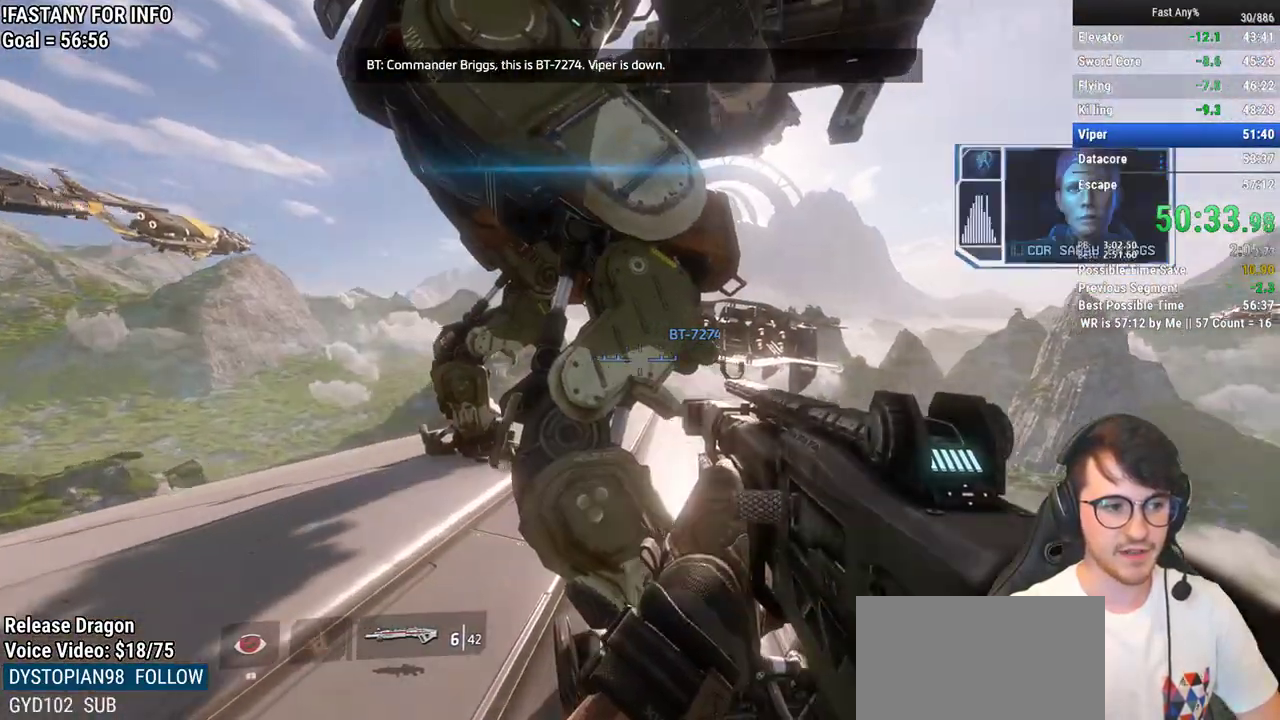
{"keys": [], "mouse": [], "events": [[317, "a", "down"], [417, "a", "up"]]}
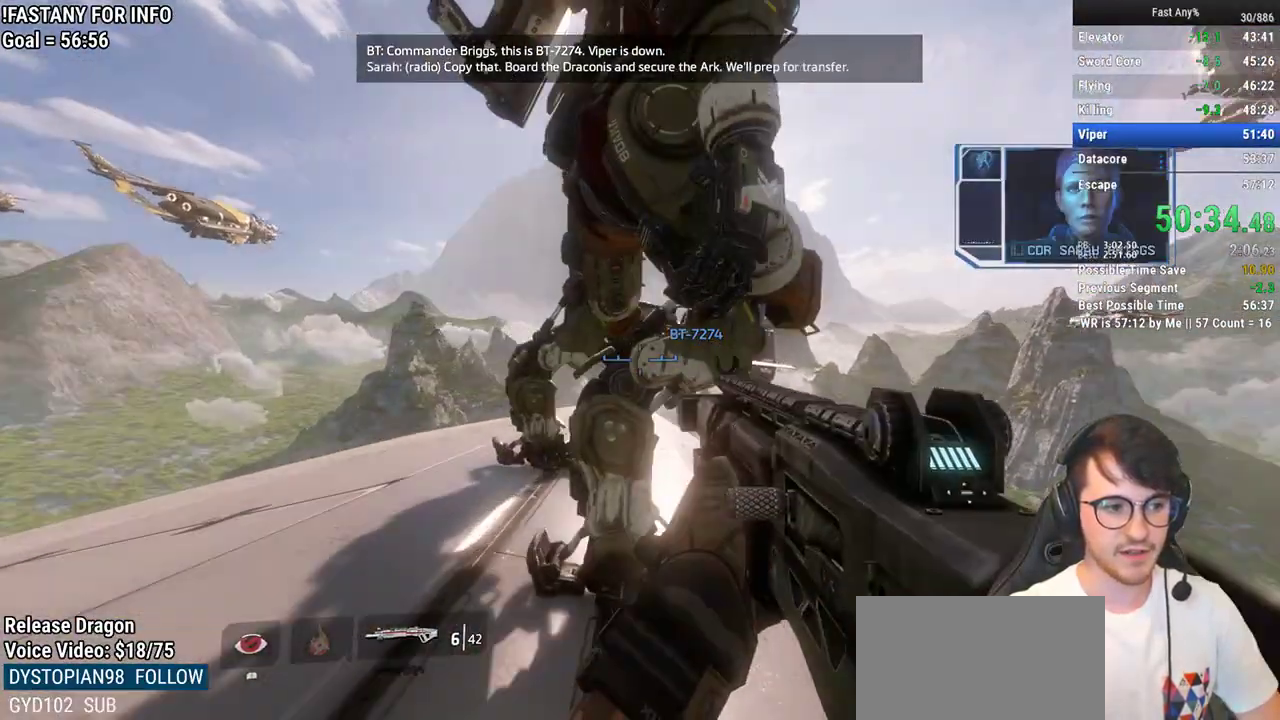
{"keys": [], "mouse": [], "events": []}
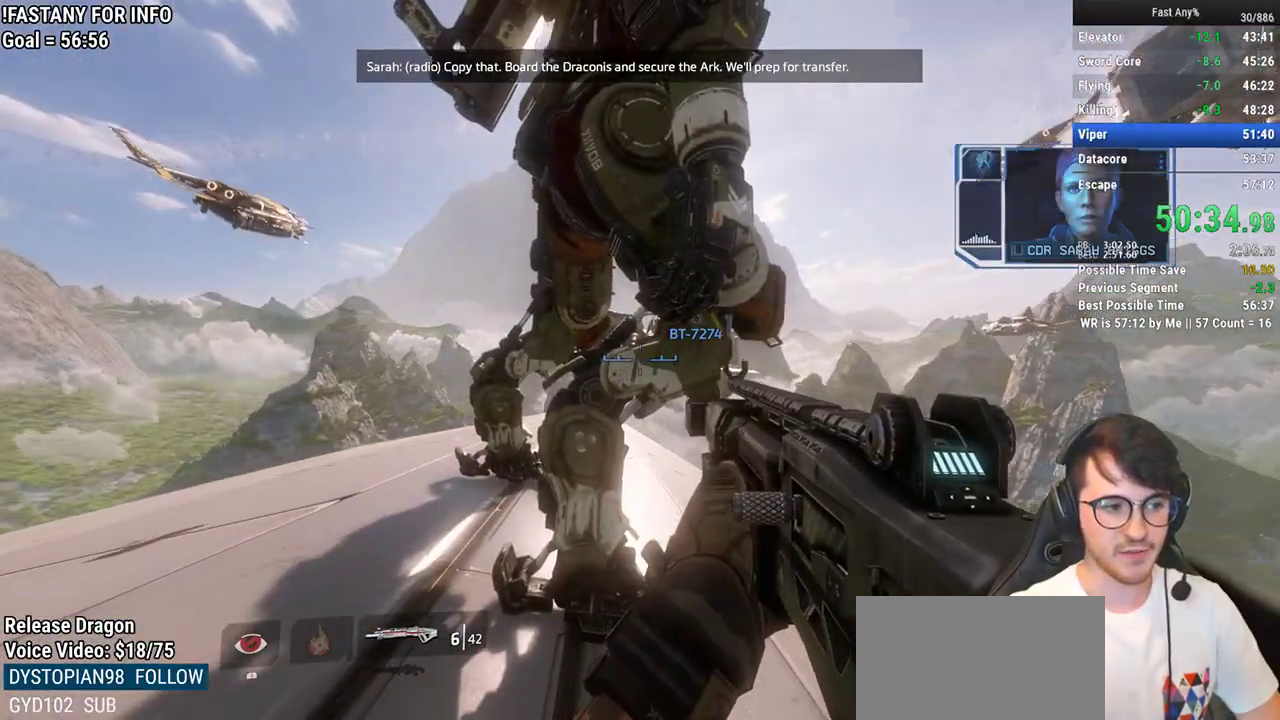
{"keys": [], "mouse": [], "events": [[167, "d", "down"], [217, "d", "up"], [350, "a", "down"], [450, "a", "up"]]}
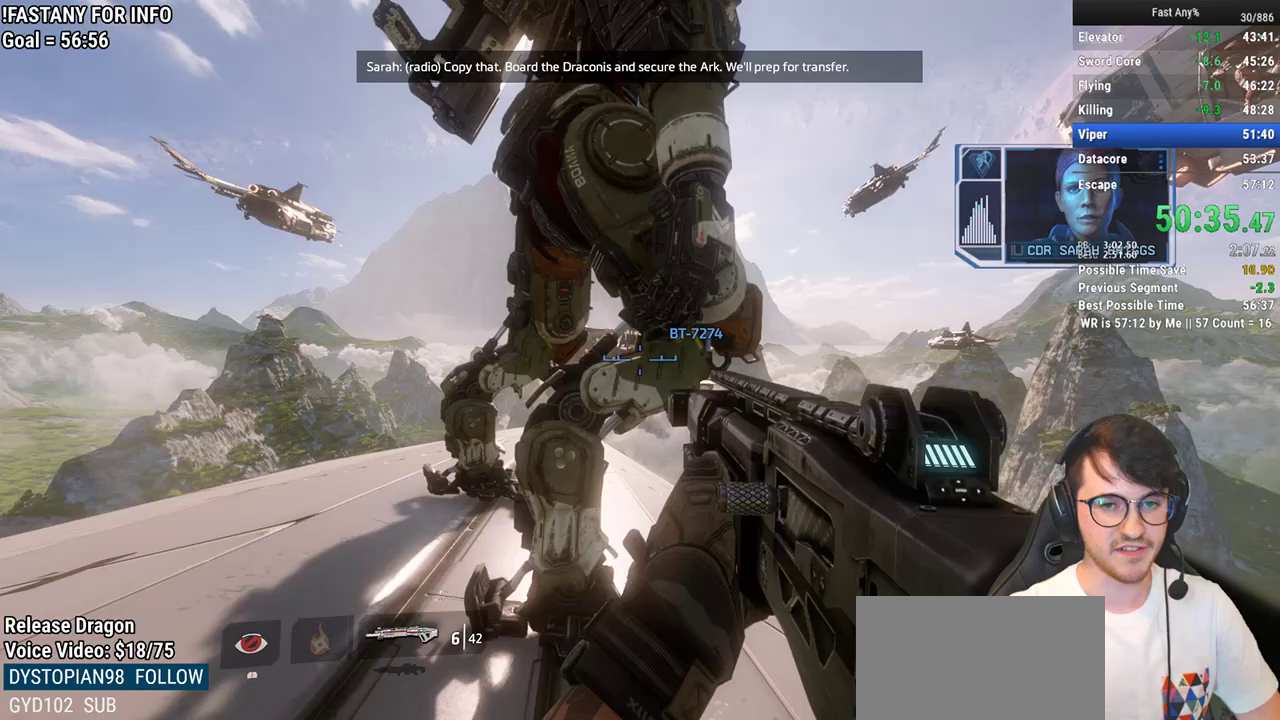
{"keys": [], "mouse": [], "events": [[83, "d", "down"], [183, "d", "up"], [367, "w", "down"], [467, "w", "up"]]}
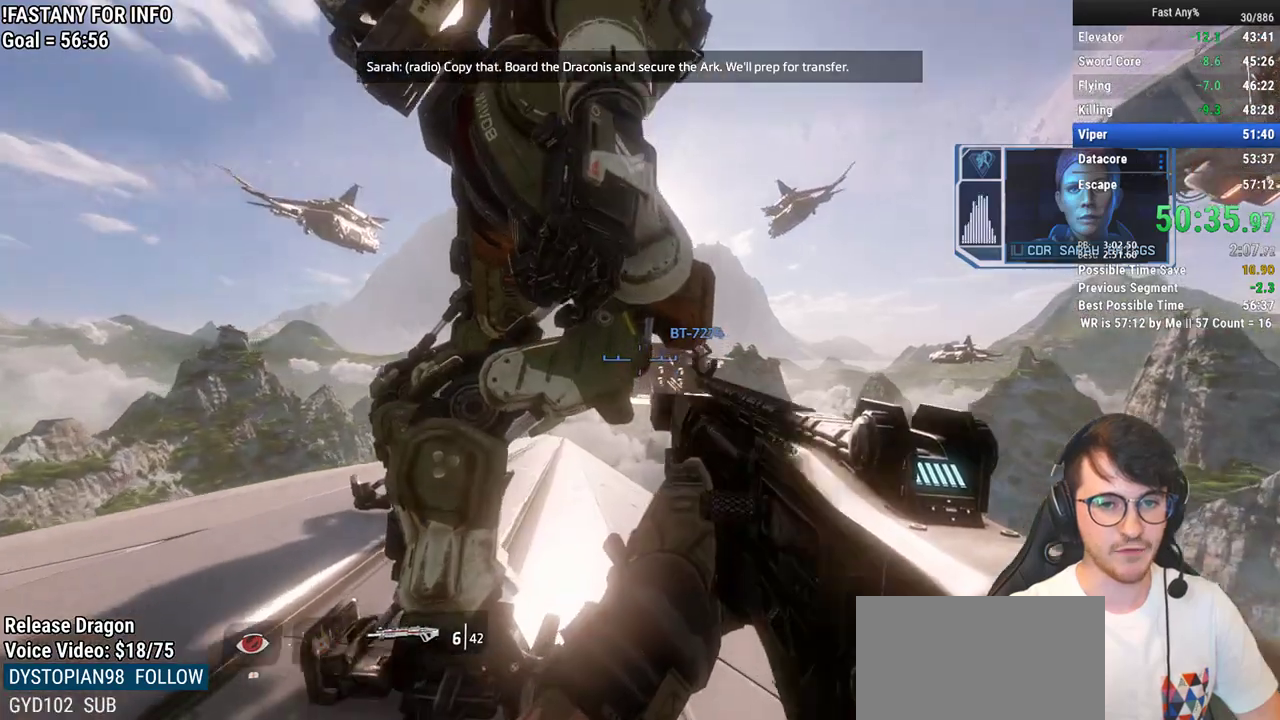
{"keys": [], "mouse": [], "events": [[50, "d", "down"], [150, "d", "up"], [383, "w", "down"], [483, "w", "up"]]}
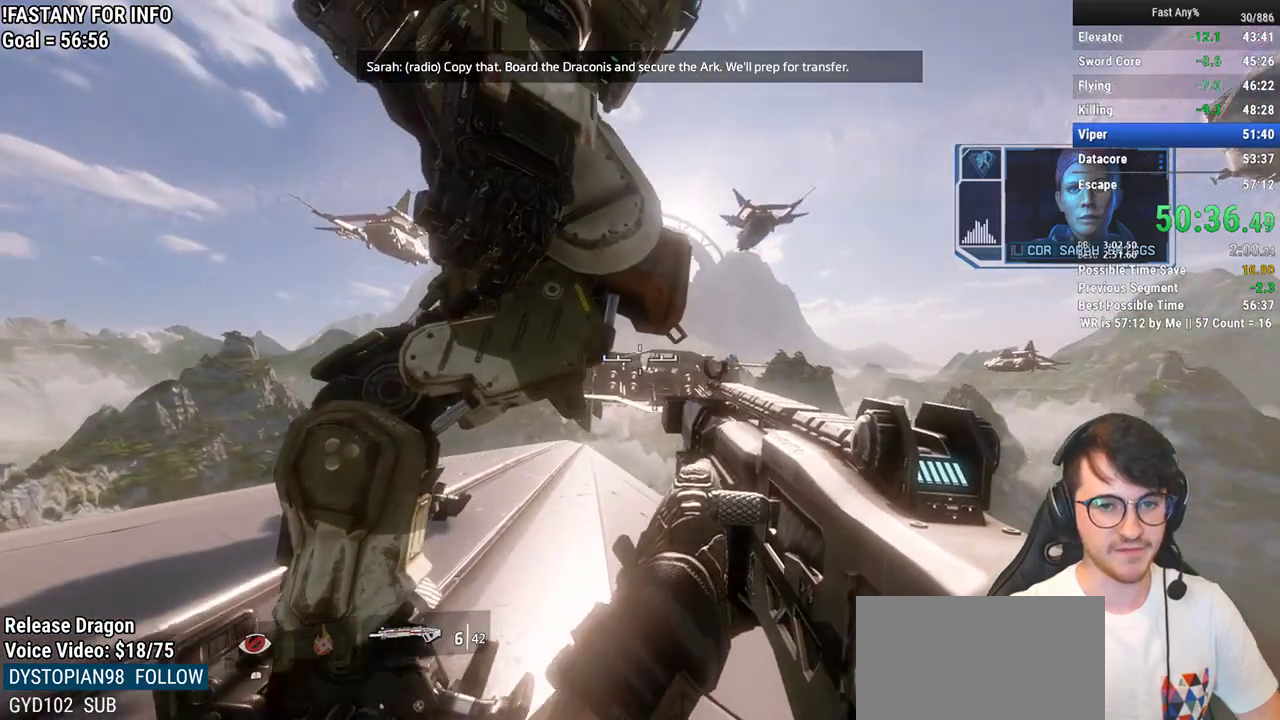
{"keys": [], "mouse": [], "events": []}
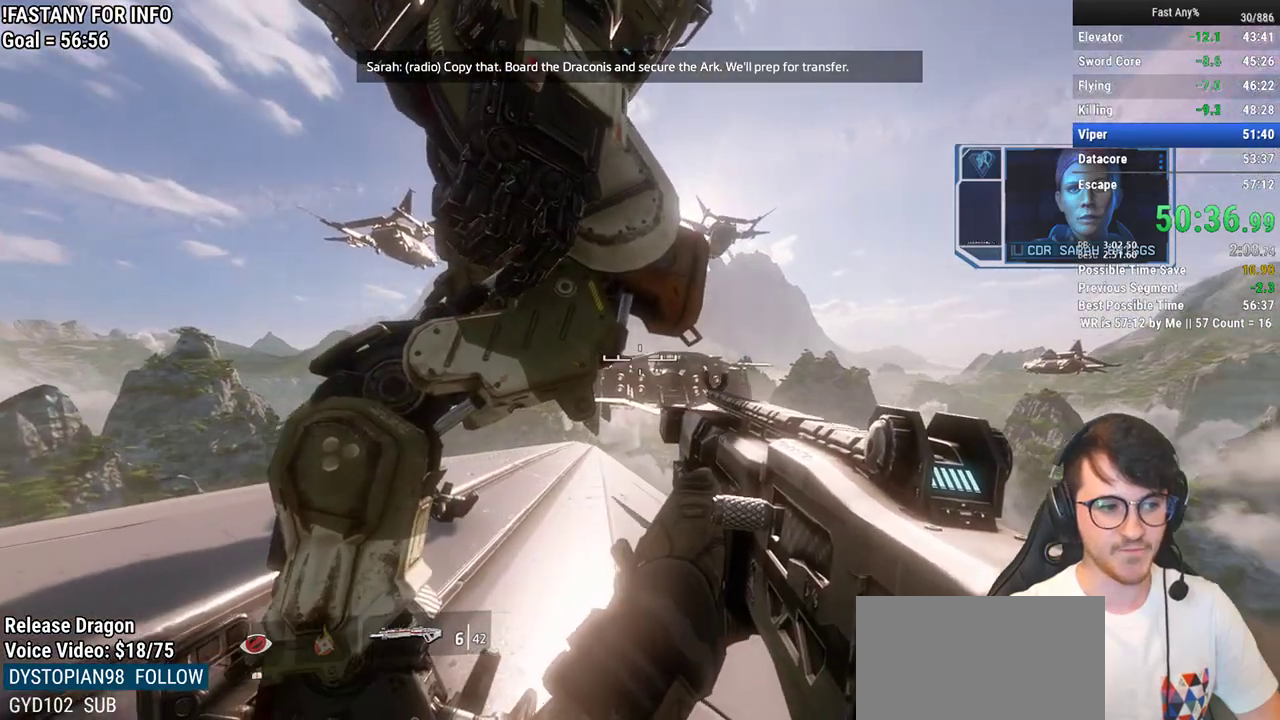
{"keys": [], "mouse": [], "events": []}
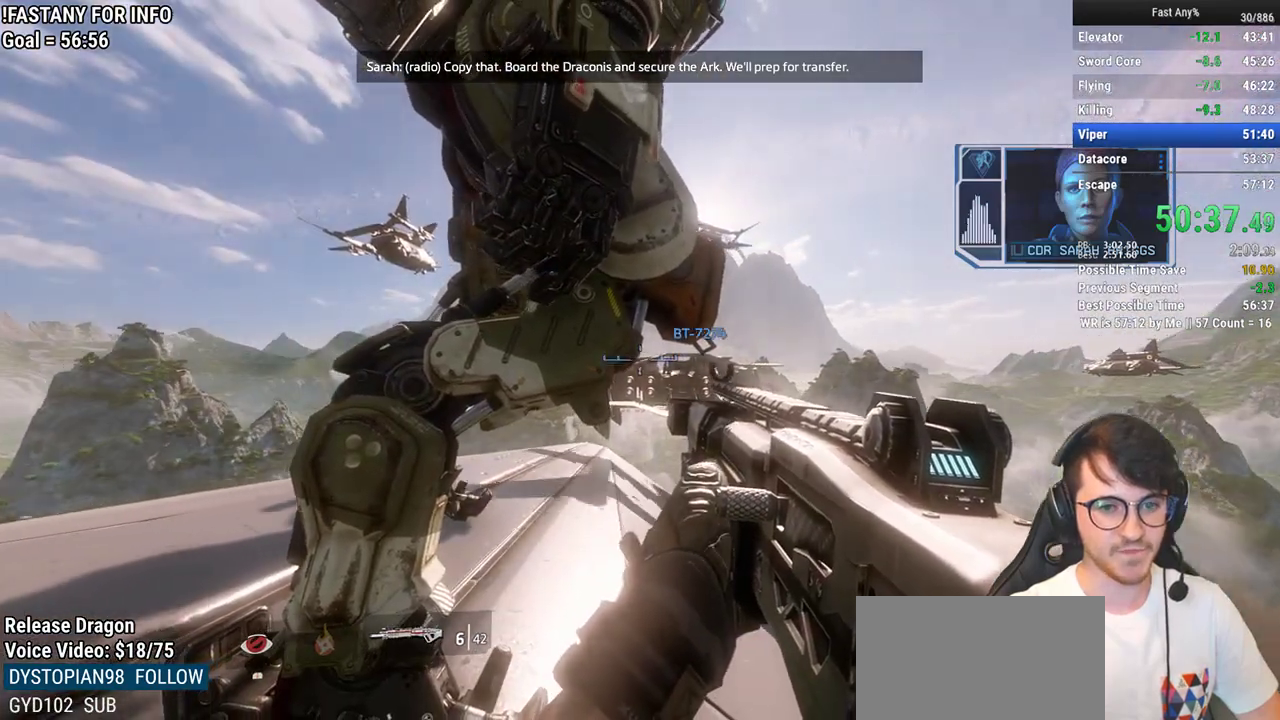
{"keys": [], "mouse": [], "events": []}
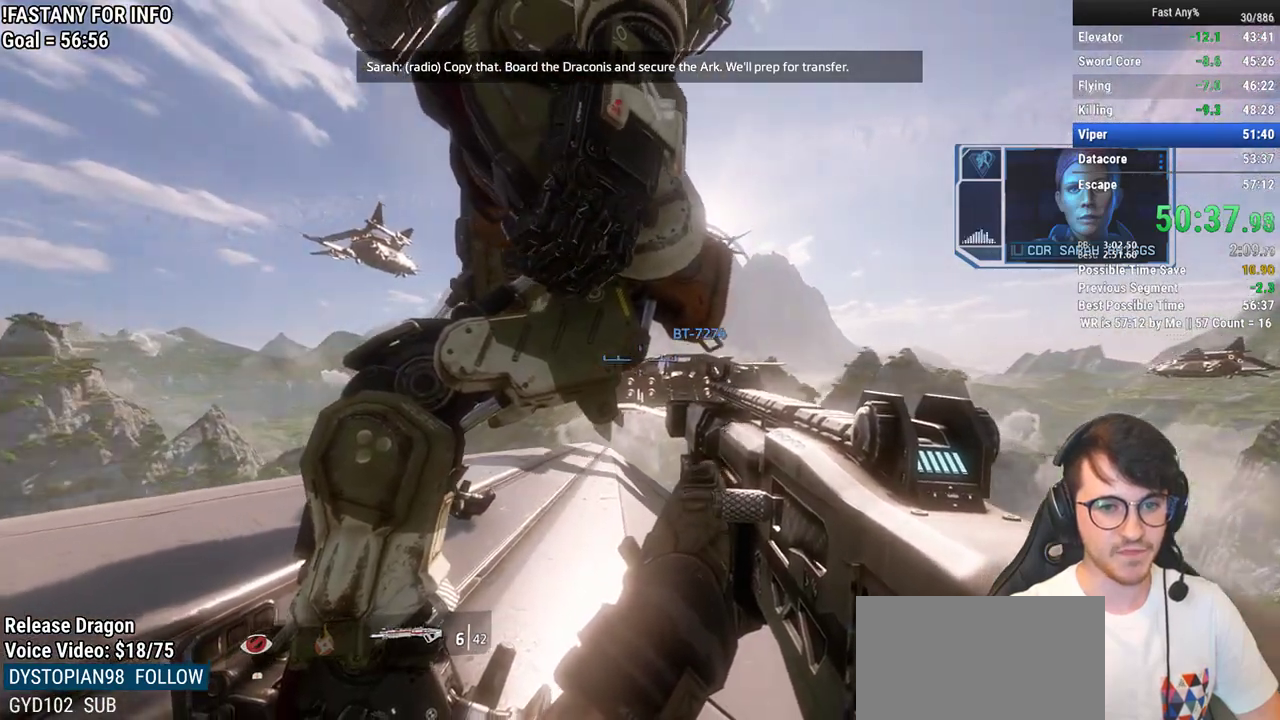
{"keys": [], "mouse": [], "events": []}
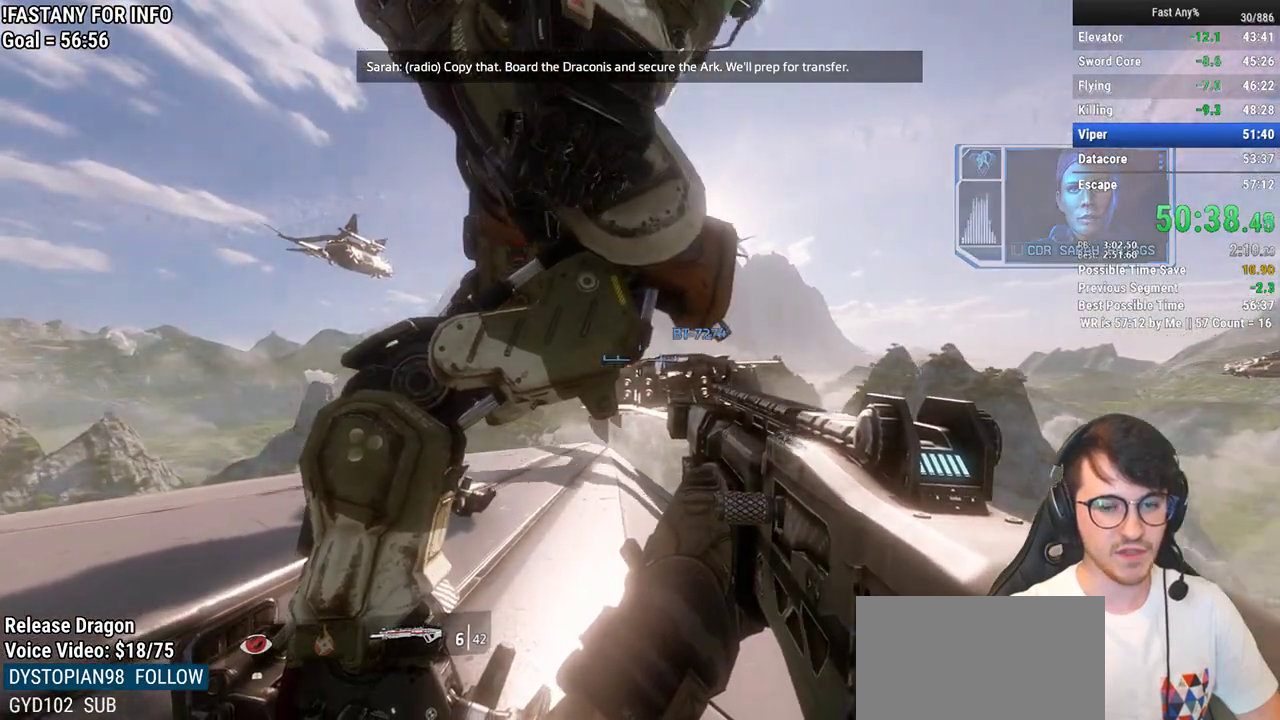
{"keys": [], "mouse": [], "events": []}
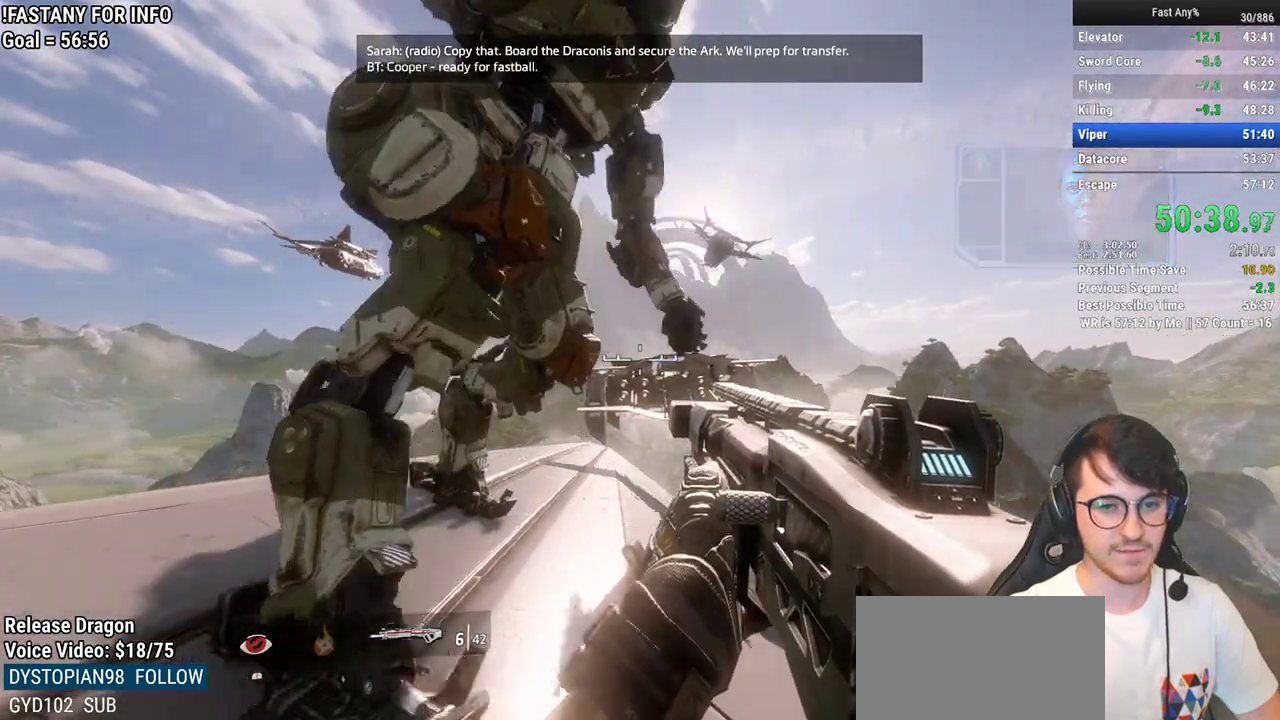
{"keys": [], "mouse": [], "events": [[17, "a", "down"], [150, "a", "up"], [333, "a", "down"], [483, "a", "up"]]}
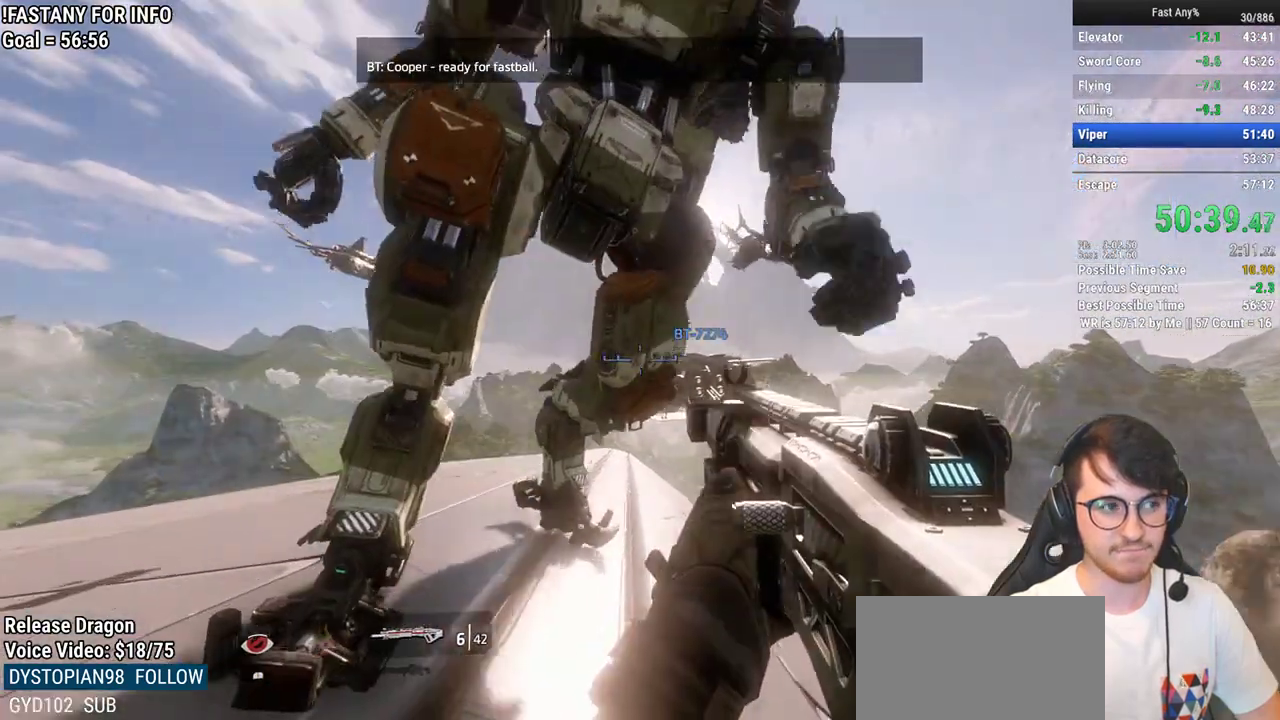
{"keys": [], "mouse": [], "events": [[117, "a", "down"], [217, "a", "up"], [450, "d", "down"], [500, "d", "up"]]}
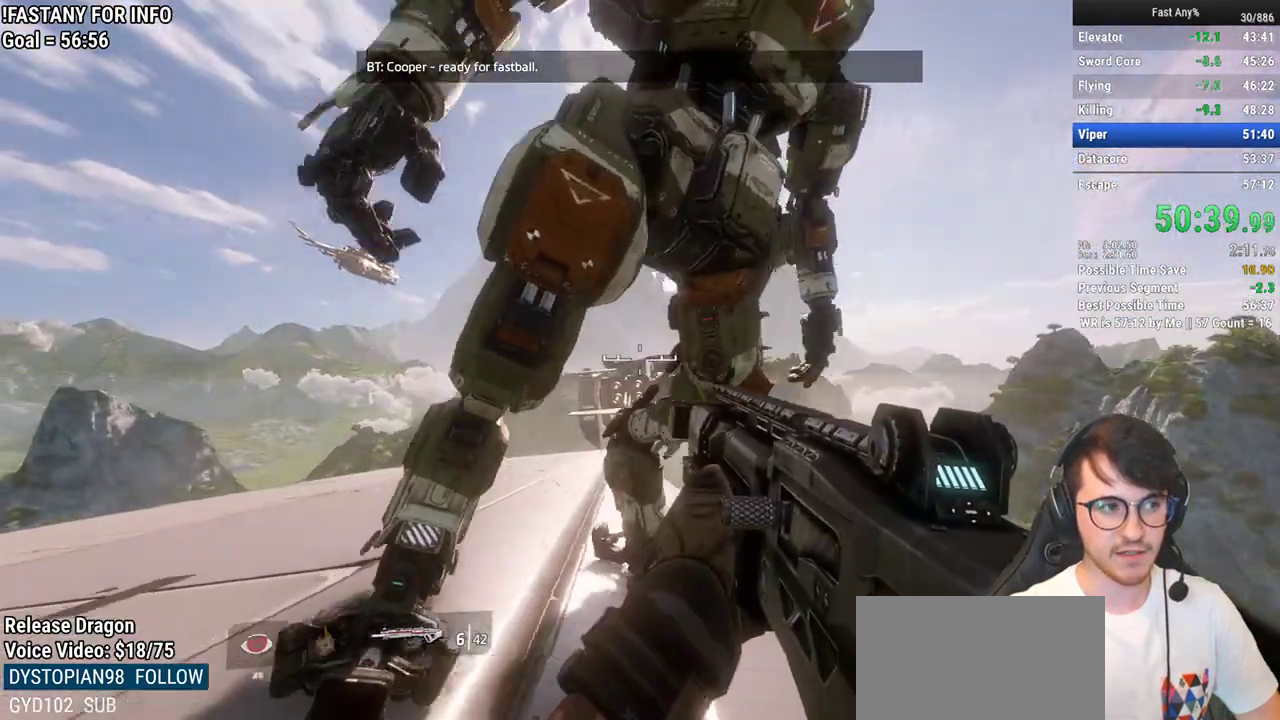
{"keys": [], "mouse": [], "events": [[183, "d", "down"], [233, "d", "up"]]}
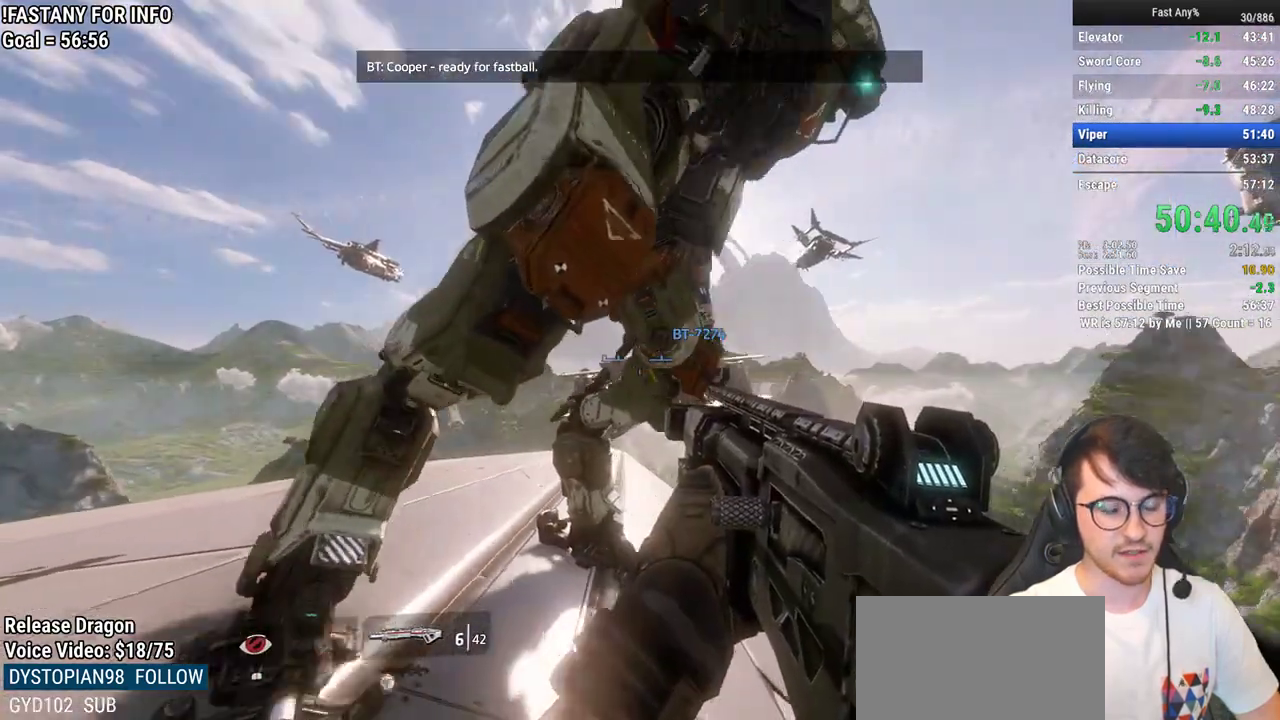
{"keys": [], "mouse": [], "events": [[17, "d", "down"], [67, "d", "up"]]}
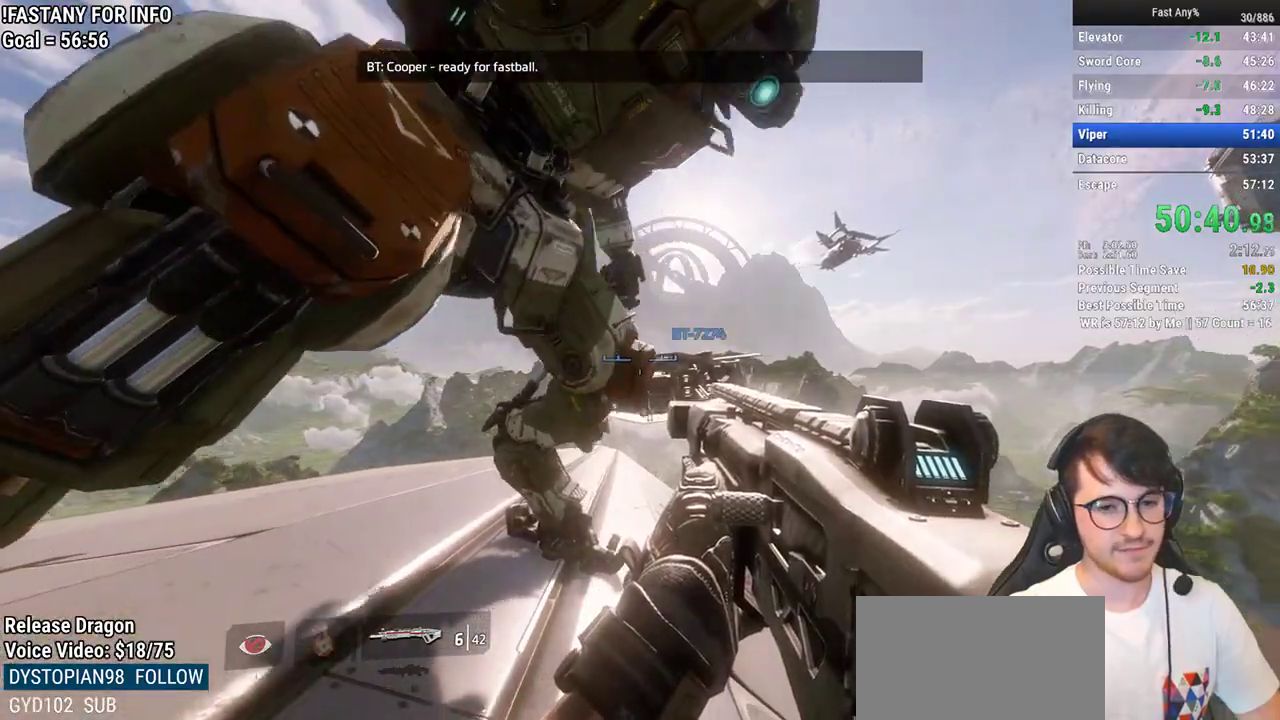
{"keys": ["a"], "mouse": [], "events": [[67, "a", "down"], [117, "a", "up"], [267, "a", "down"], [350, "a", "up"], [500, "a", "down"]]}
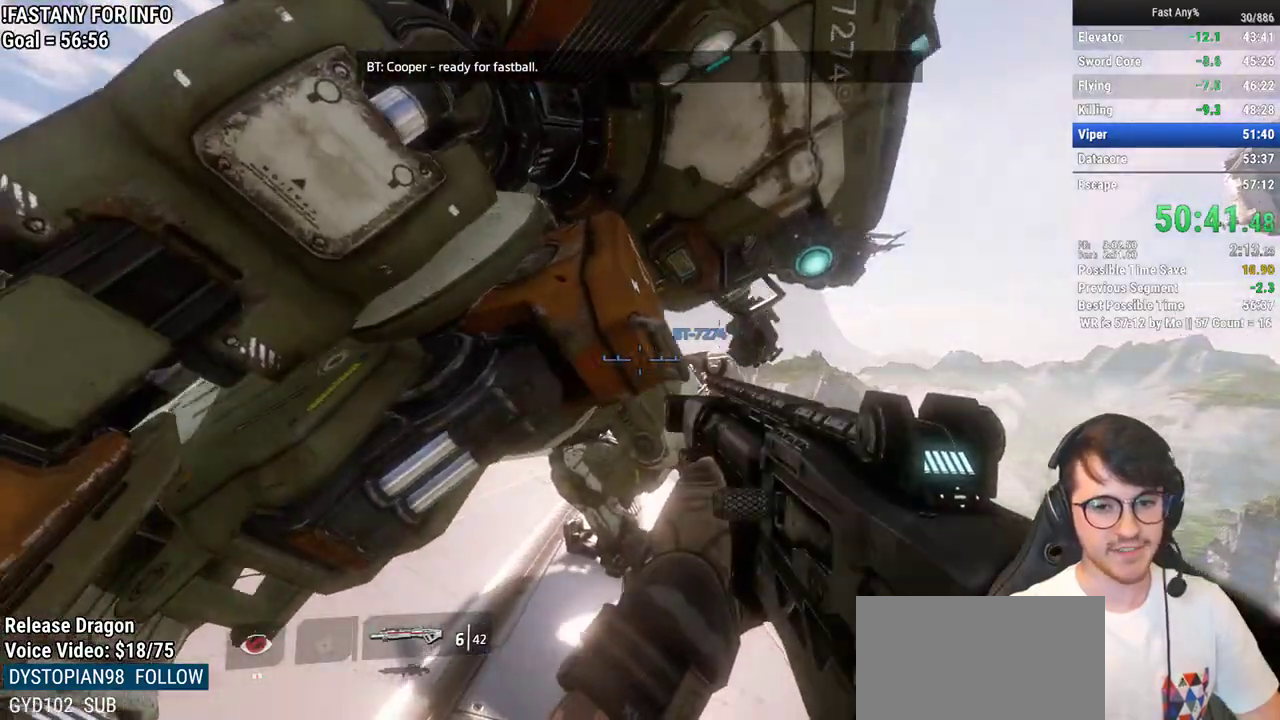
{"keys": [], "mouse": [], "events": [[50, "a", "up"], [317, "d", "down"], [367, "d", "up"]]}